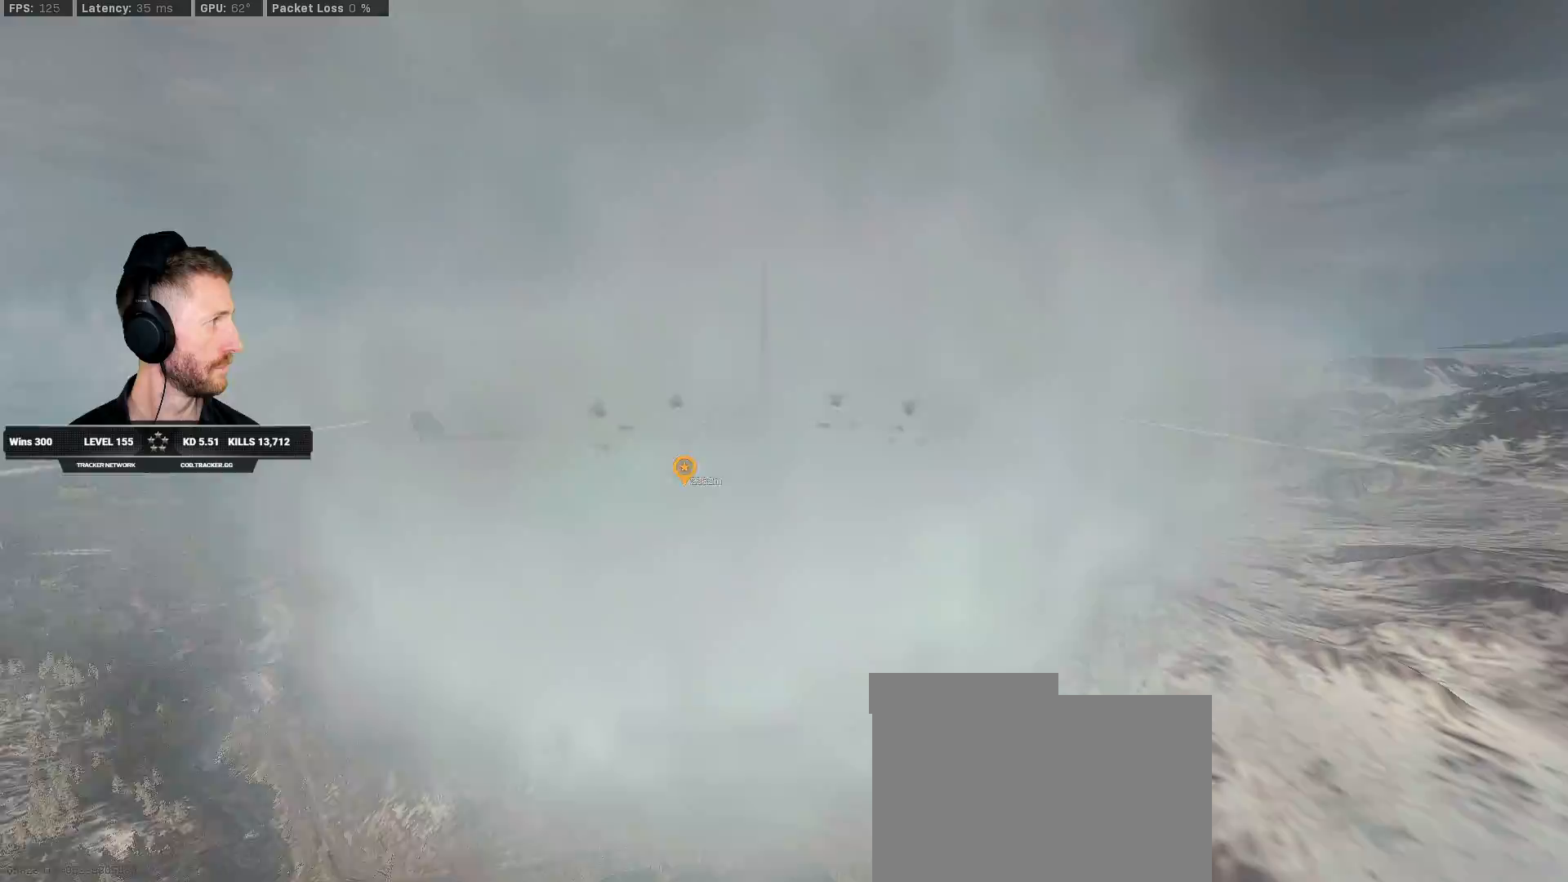
Gameplay with keyboard and mouse; each line is a JSON object with the keys and mouse buttons held at the frame after it. "events" lists presses ("down") and releases ("up") of "1", "2", "3", "4", "5", "a", "alt", "b", "c", "ctrl", "d", "e", "f", "g", "q", "r", "s", "shift", "space", "t", "tab", "v", "w", "x", "z", "mouse_left", "mouse_wheel", "mouse_right", "mouse_mb4" and "mouse_mb5" between this image and that frame as [ms after this image, input, new state], when the widget could be followed in between. "mouse_left", "mouse_wheel", "mouse_right", "mouse_mb4", "mouse_mb5" = the "left", "wheel", "right", "mb4", "mb5" buttons of the "mouse" list. No other keys are recorded. "wheel" means that the mouse wheel is clicked or scrolled. Mouse movement is not recorded.
{"keys": [], "mouse": [], "events": []}
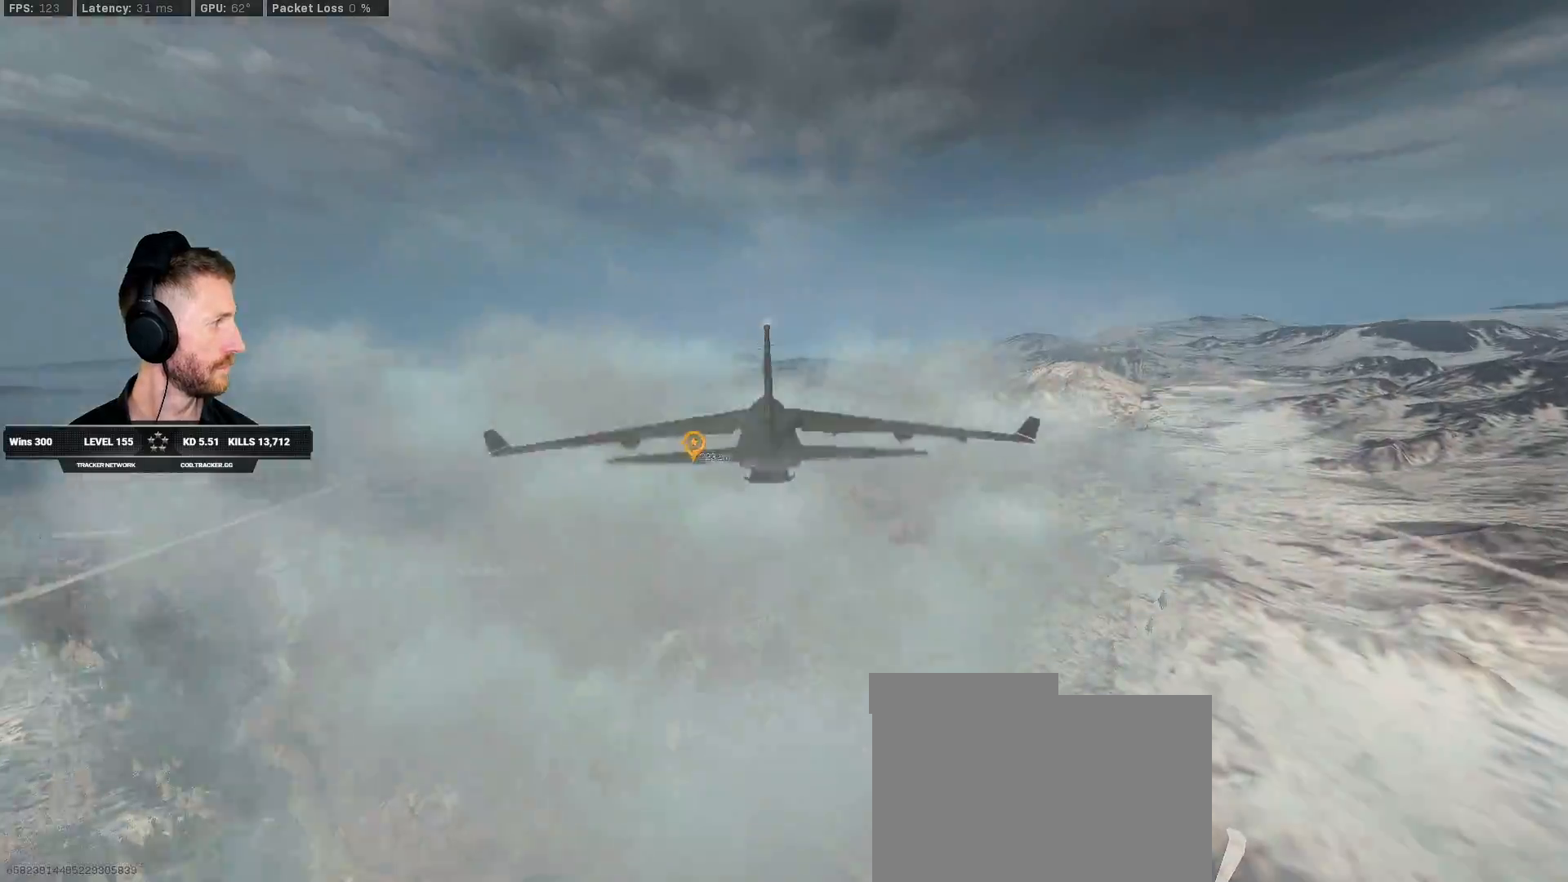
{"keys": [], "mouse": [], "events": []}
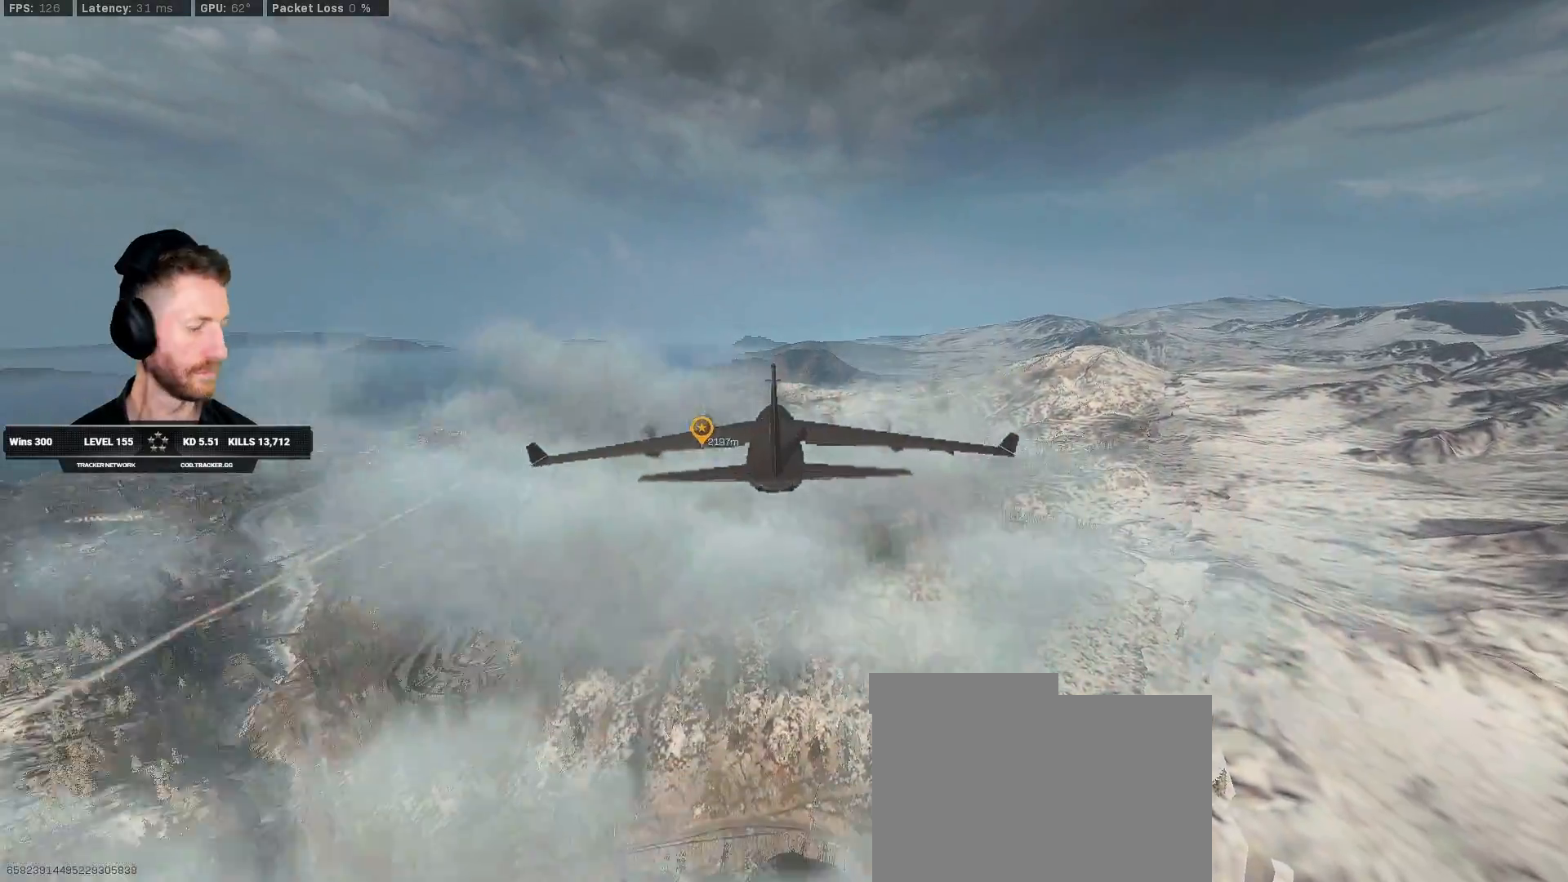
{"keys": [], "mouse": [], "events": []}
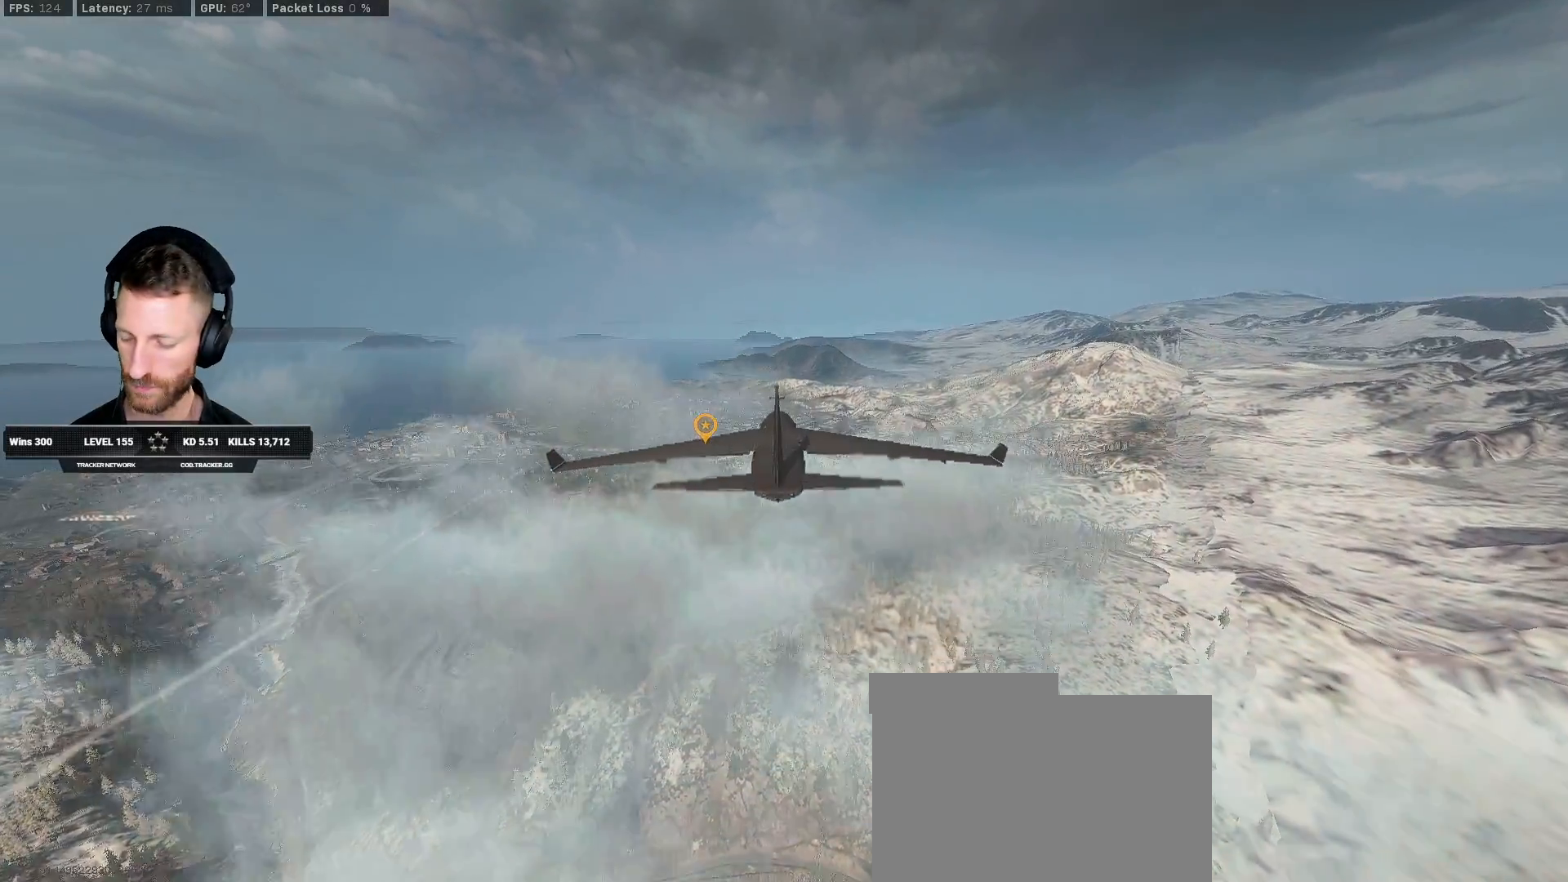
{"keys": [], "mouse": [], "events": []}
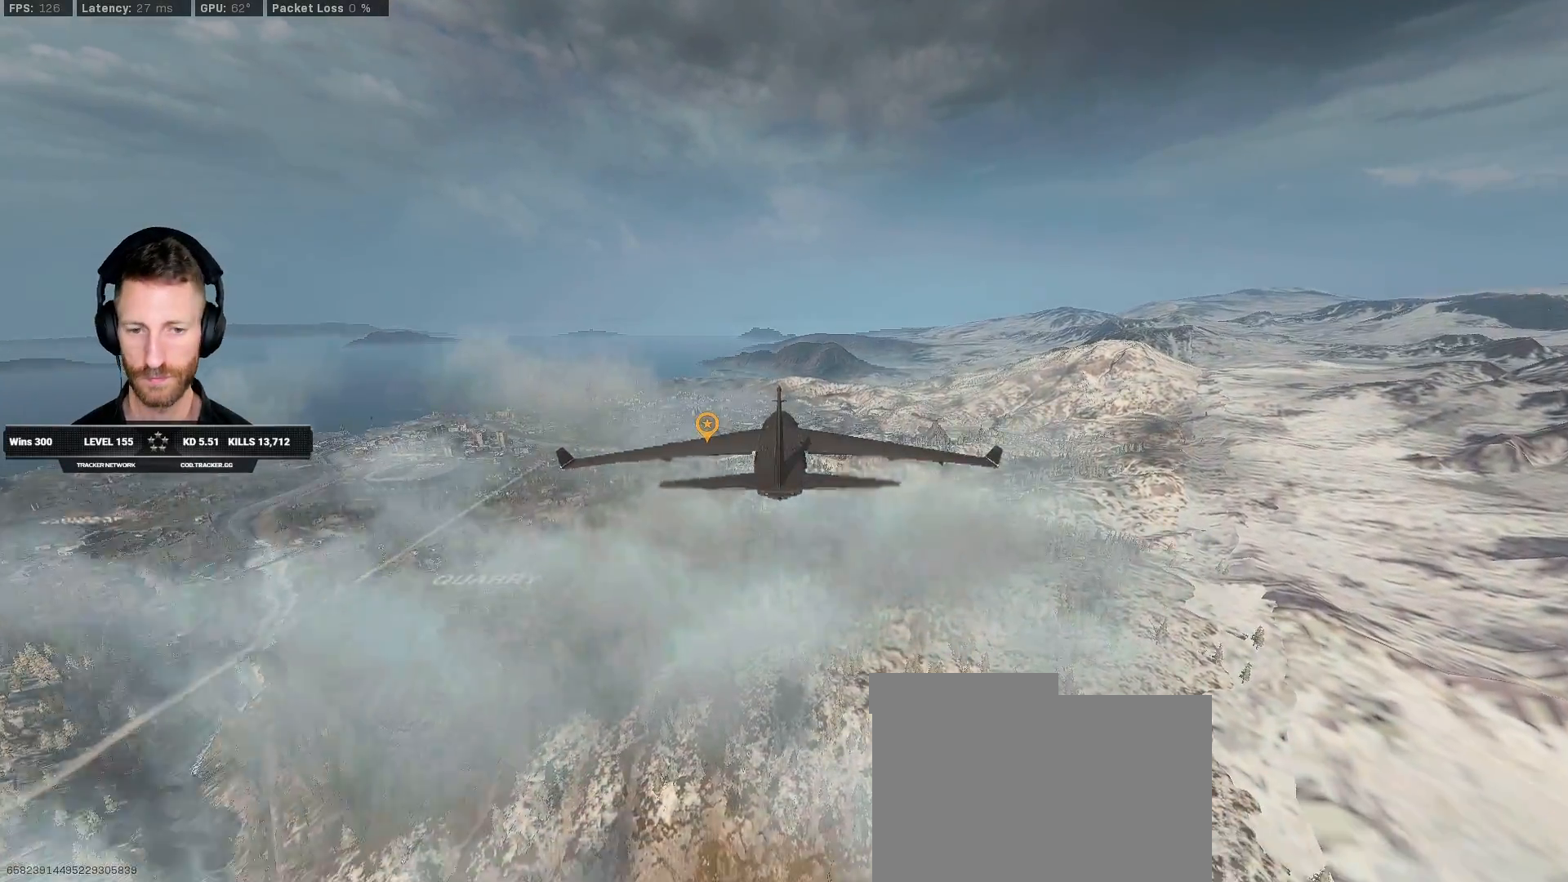
{"keys": ["tab"], "mouse": [], "events": [[50, "tab", "down"], [367, "mouse_right", "down"], [433, "mouse_right", "up"]]}
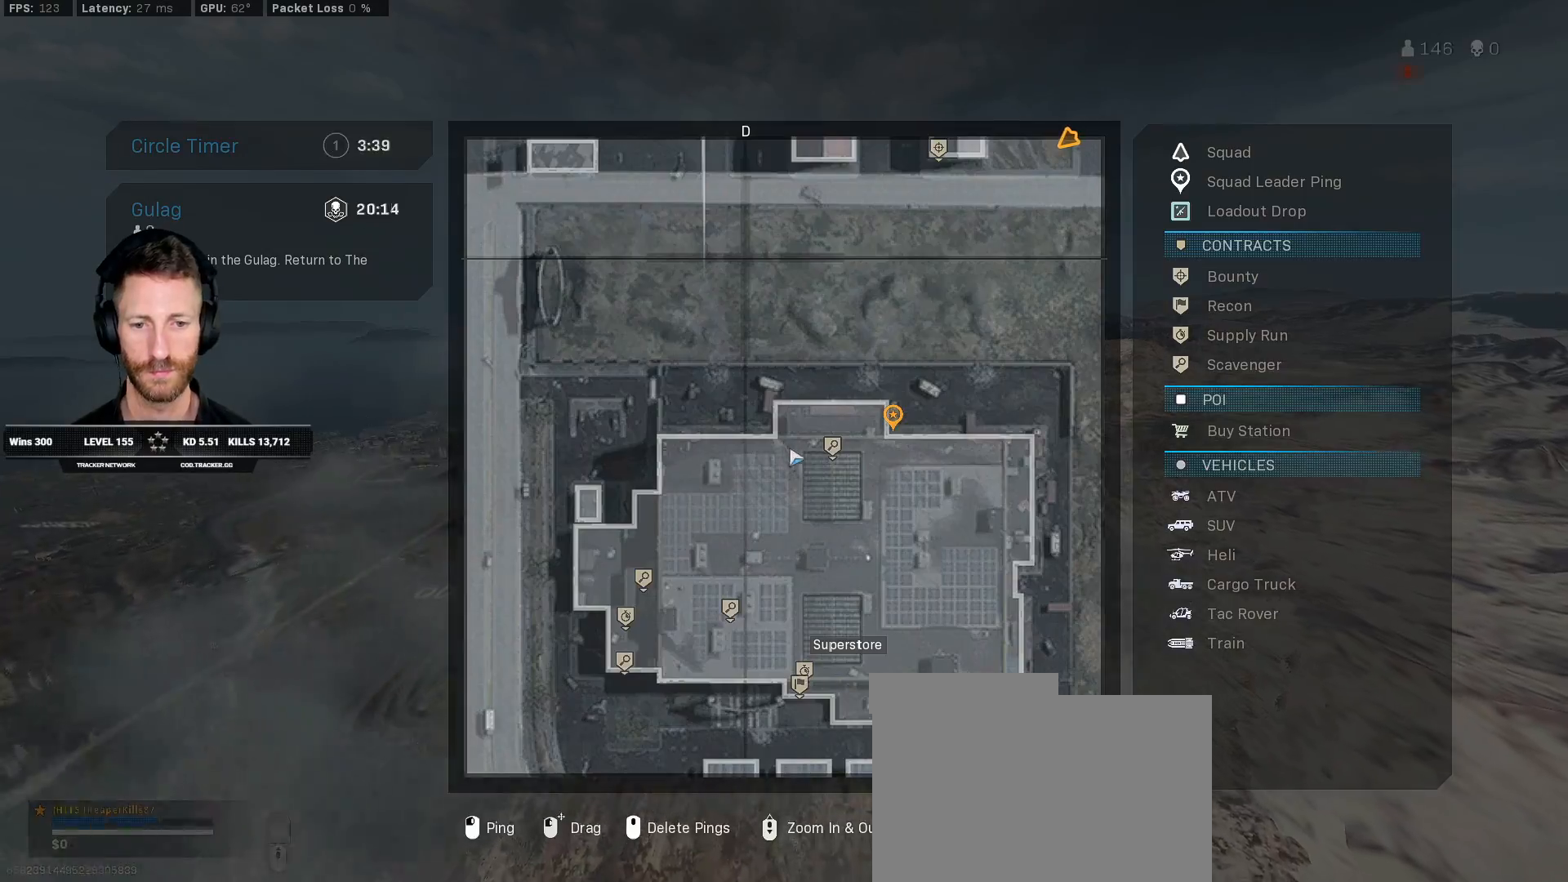
{"keys": ["tab"], "mouse": [], "events": [[333, "mouse_wheel", "down"], [383, "mouse_wheel", "up"]]}
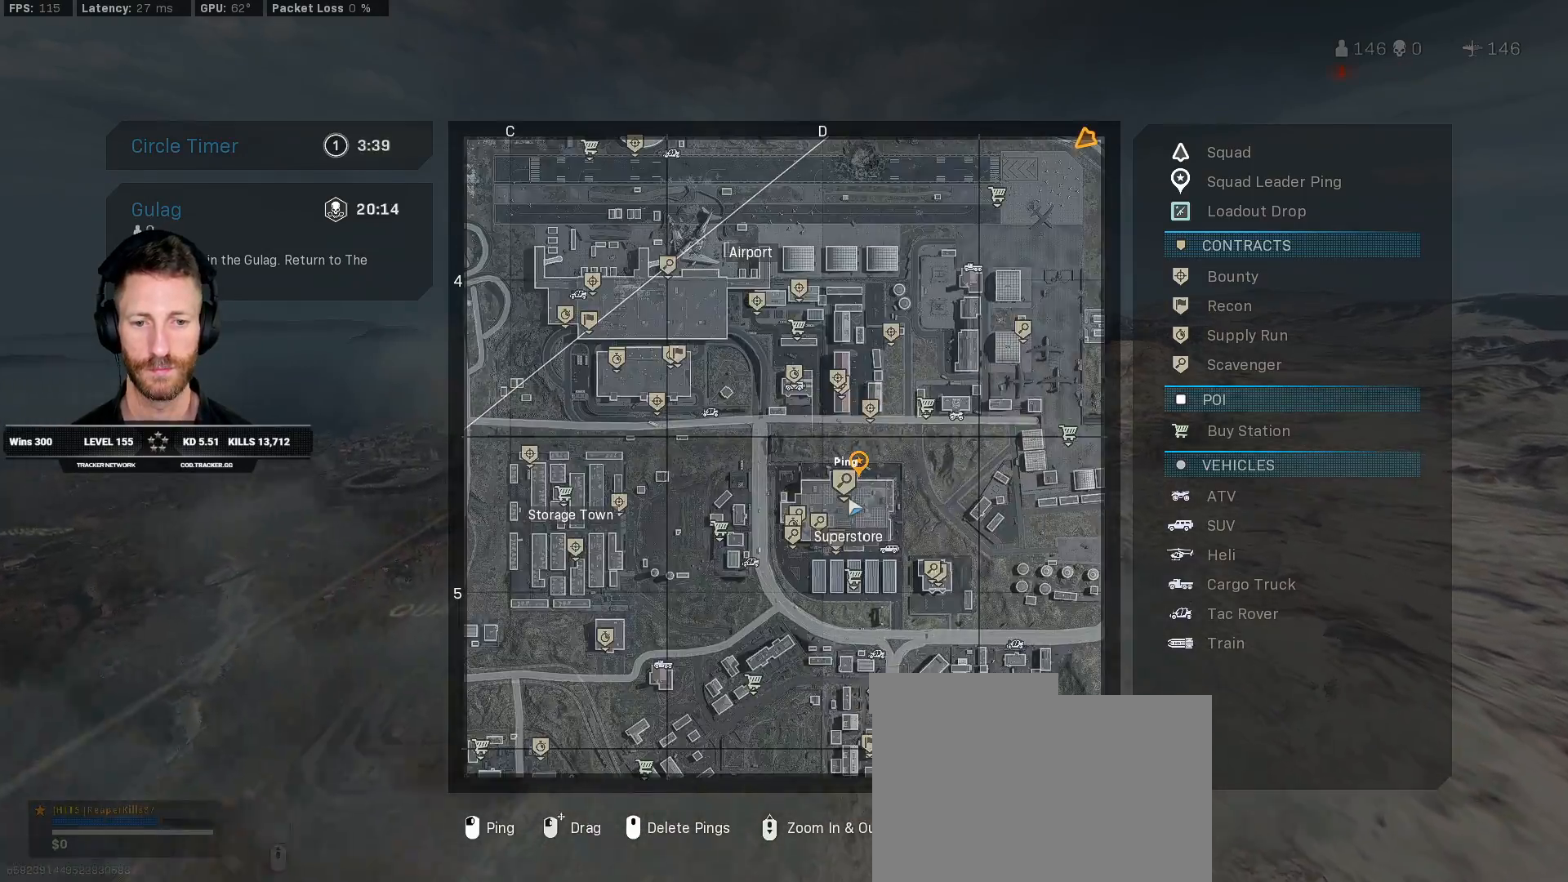
{"keys": ["tab"], "mouse": [], "events": [[133, "mouse_wheel", "down"], [167, "mouse_wheel", "up"]]}
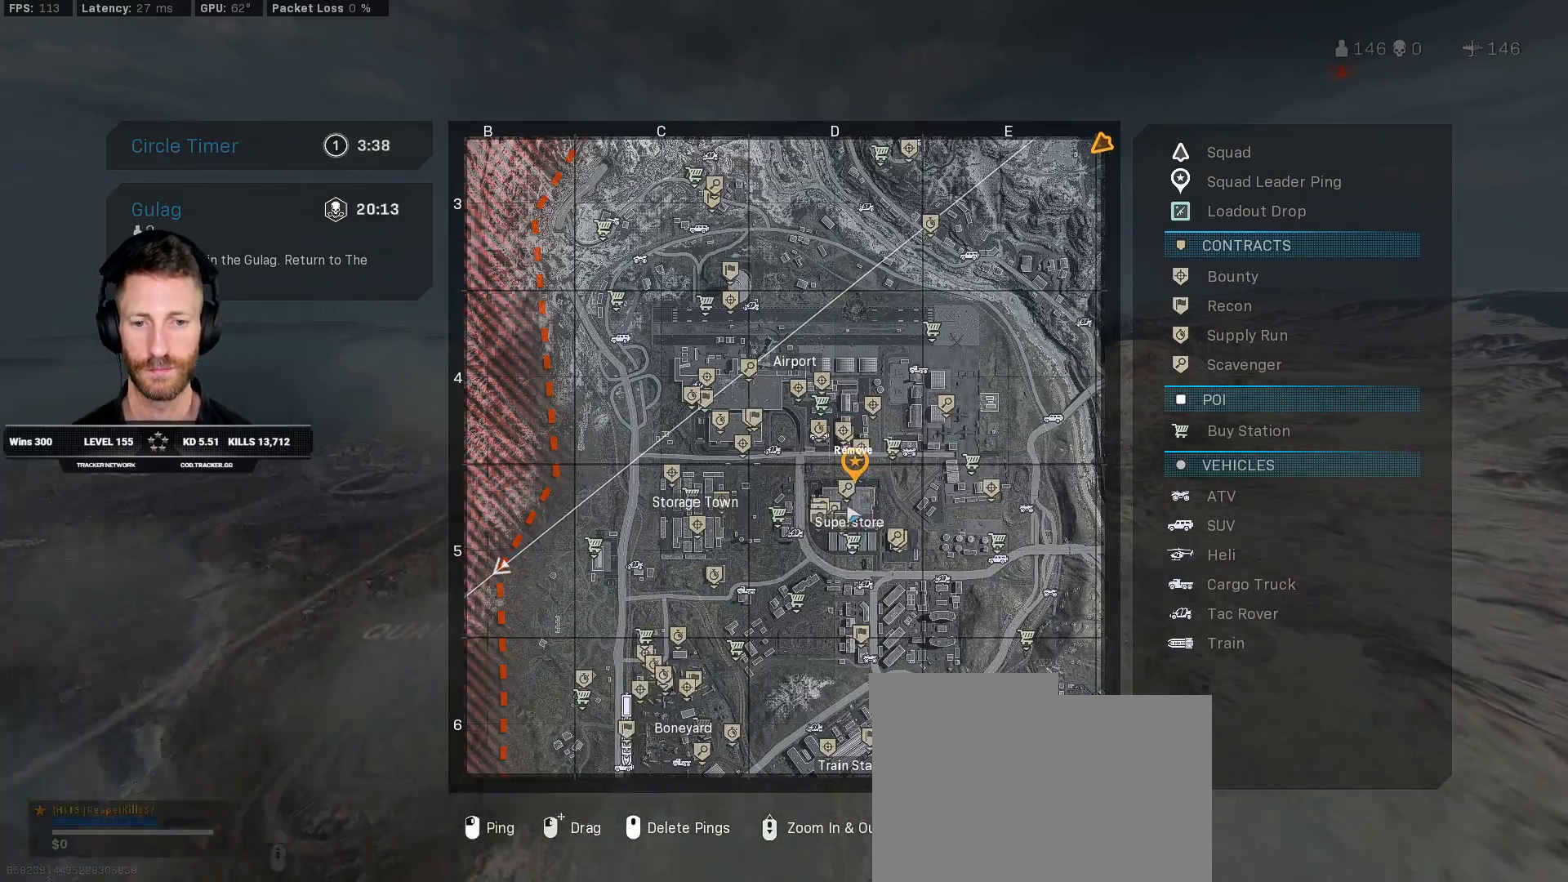
{"keys": [], "mouse": [], "events": [[267, "tab", "up"], [350, "tab", "down"], [433, "tab", "up"]]}
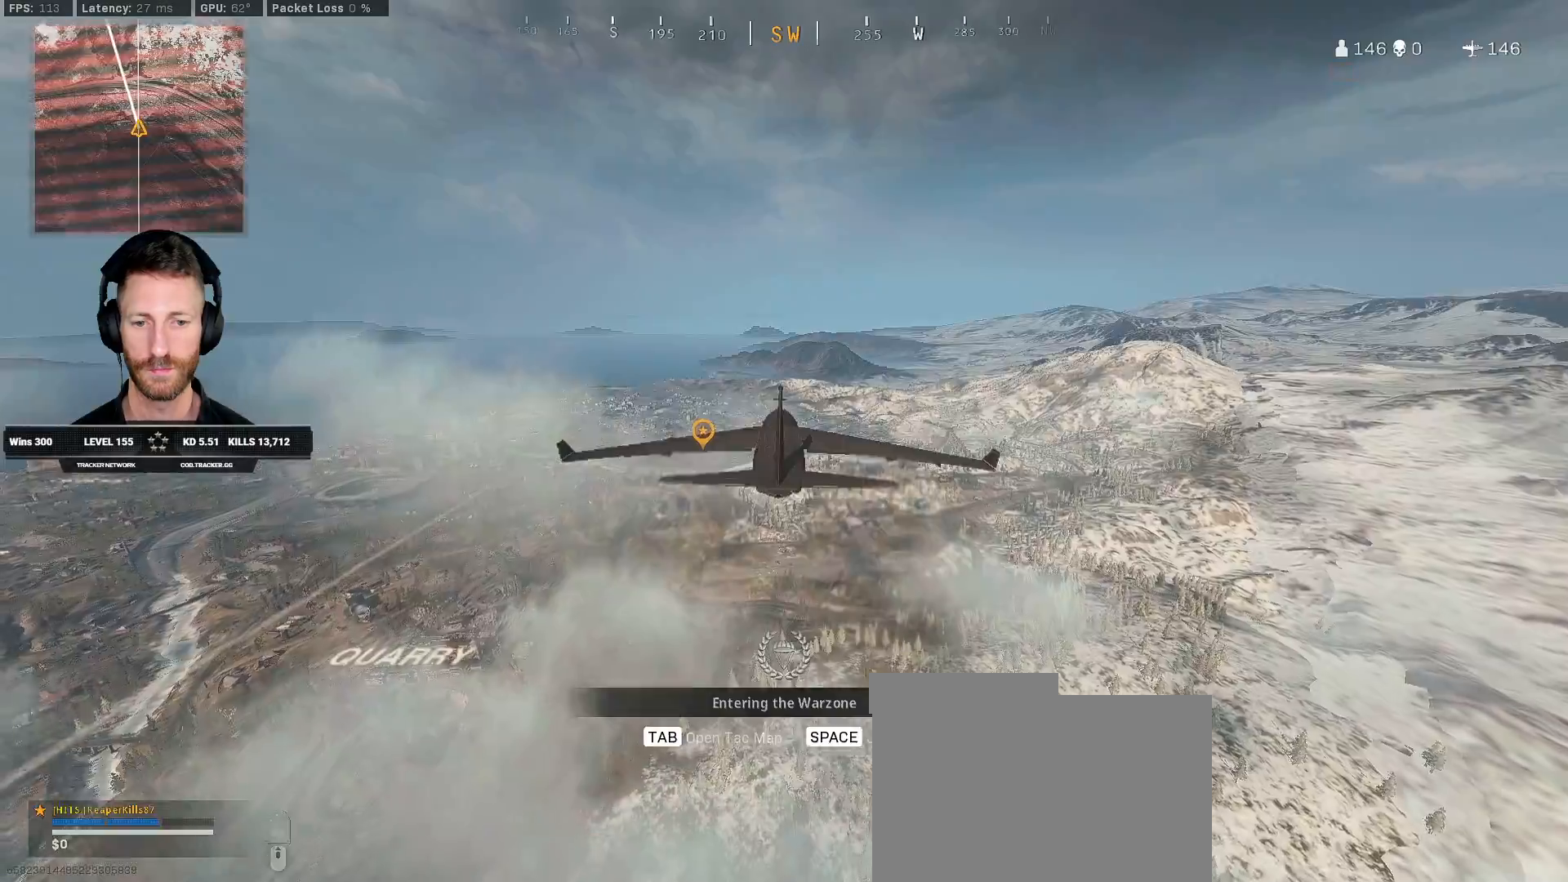
{"keys": [], "mouse": [], "events": [[417, "tab", "down"], [500, "tab", "up"]]}
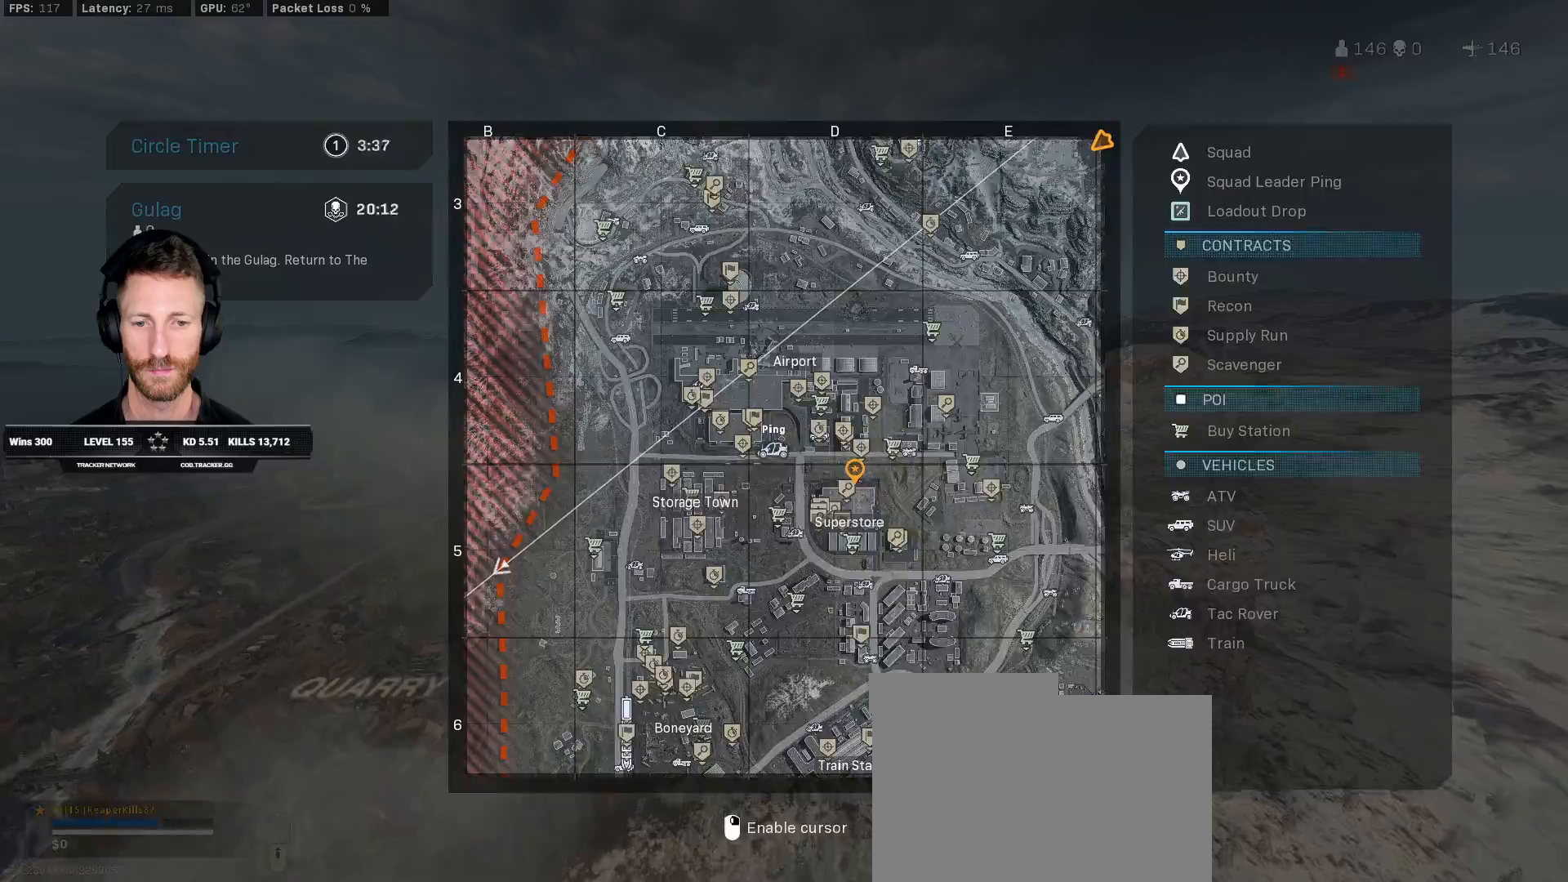
{"keys": [], "mouse": [], "events": [[100, "tab", "down"], [183, "tab", "up"], [267, "tab", "down"], [350, "tab", "up"], [433, "tab", "down"], [500, "tab", "up"]]}
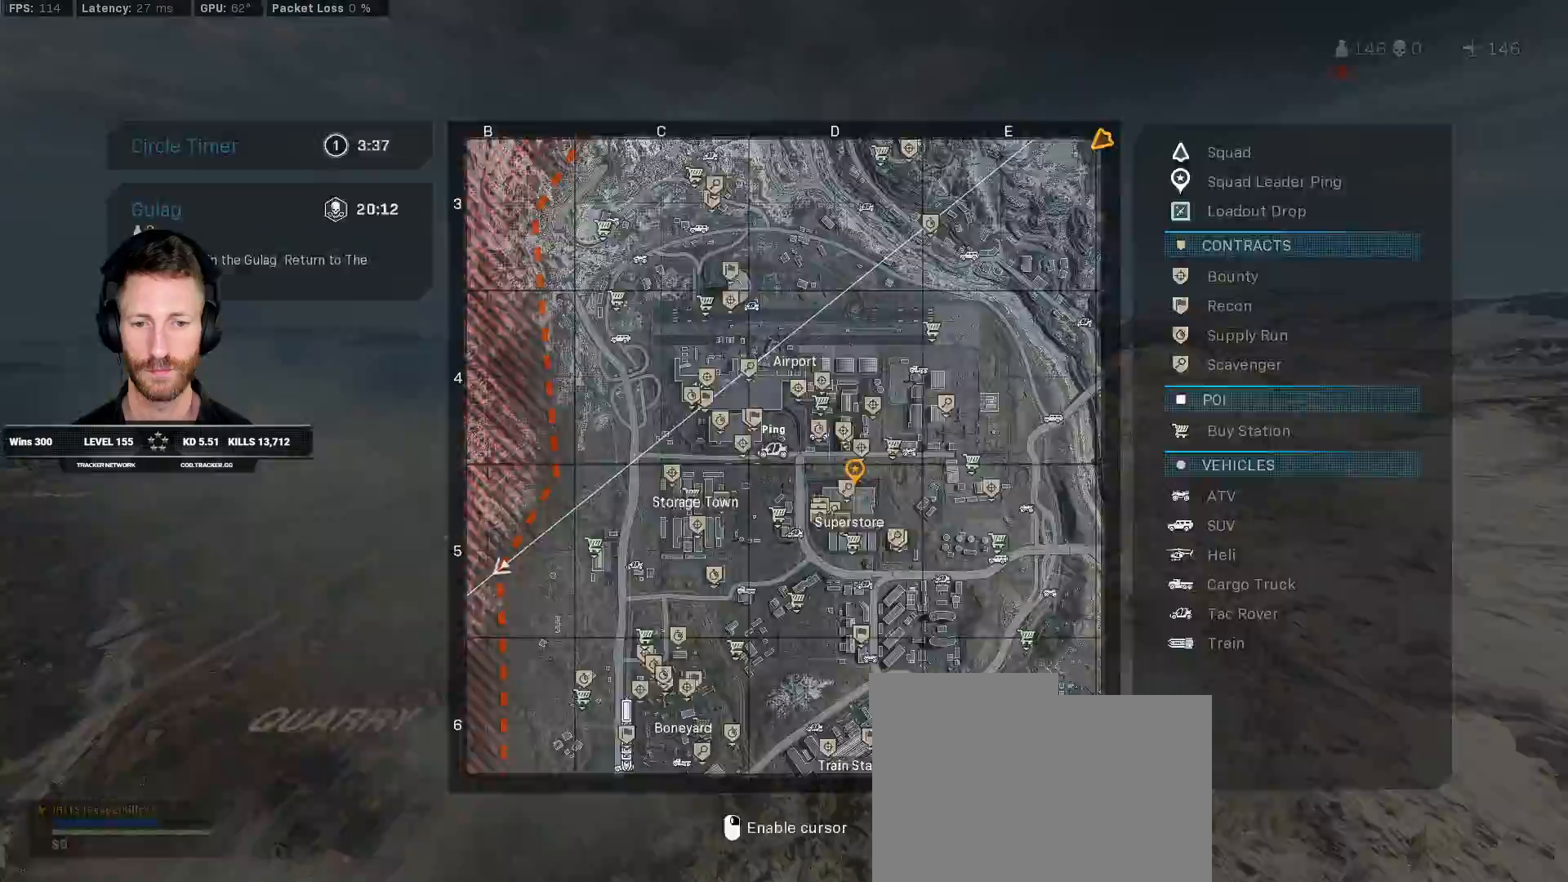
{"keys": [], "mouse": [], "events": [[83, "tab", "down"], [167, "tab", "up"]]}
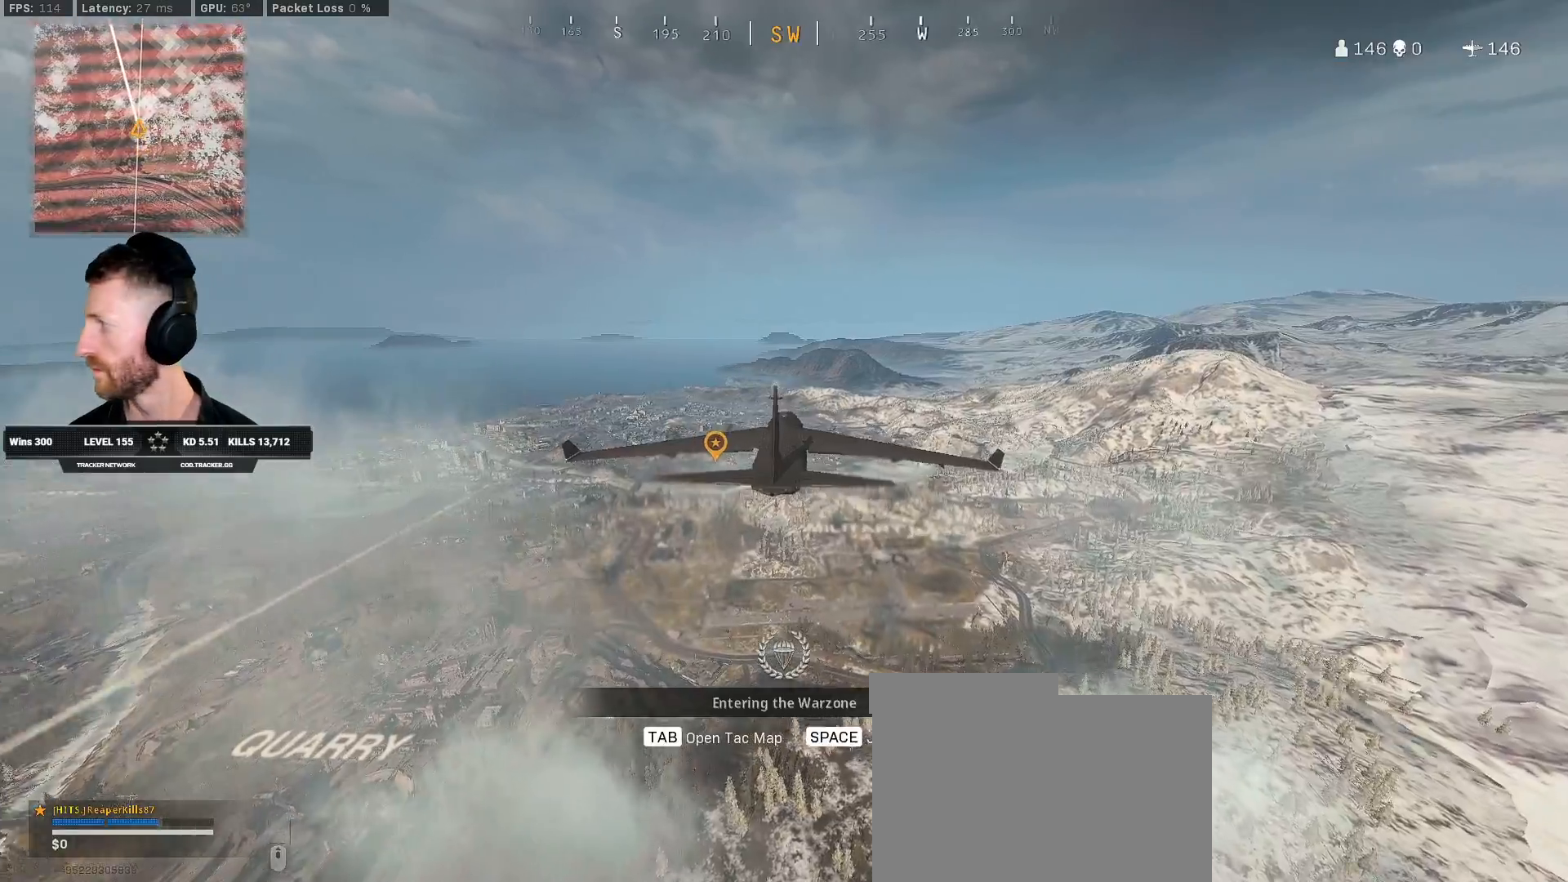
{"keys": [], "mouse": [], "events": []}
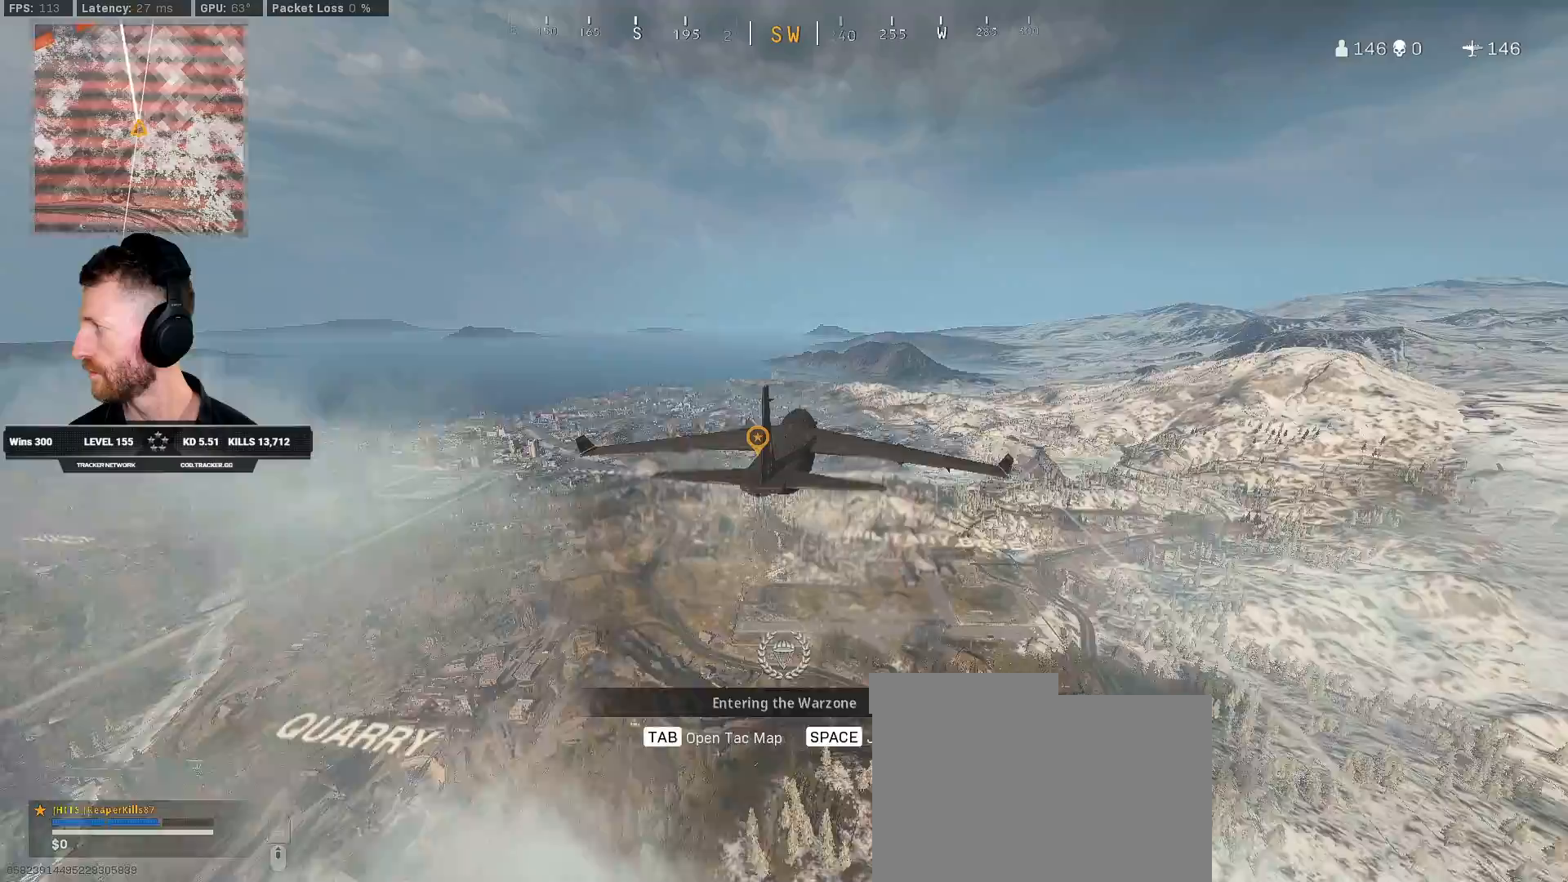
{"keys": [], "mouse": [], "events": []}
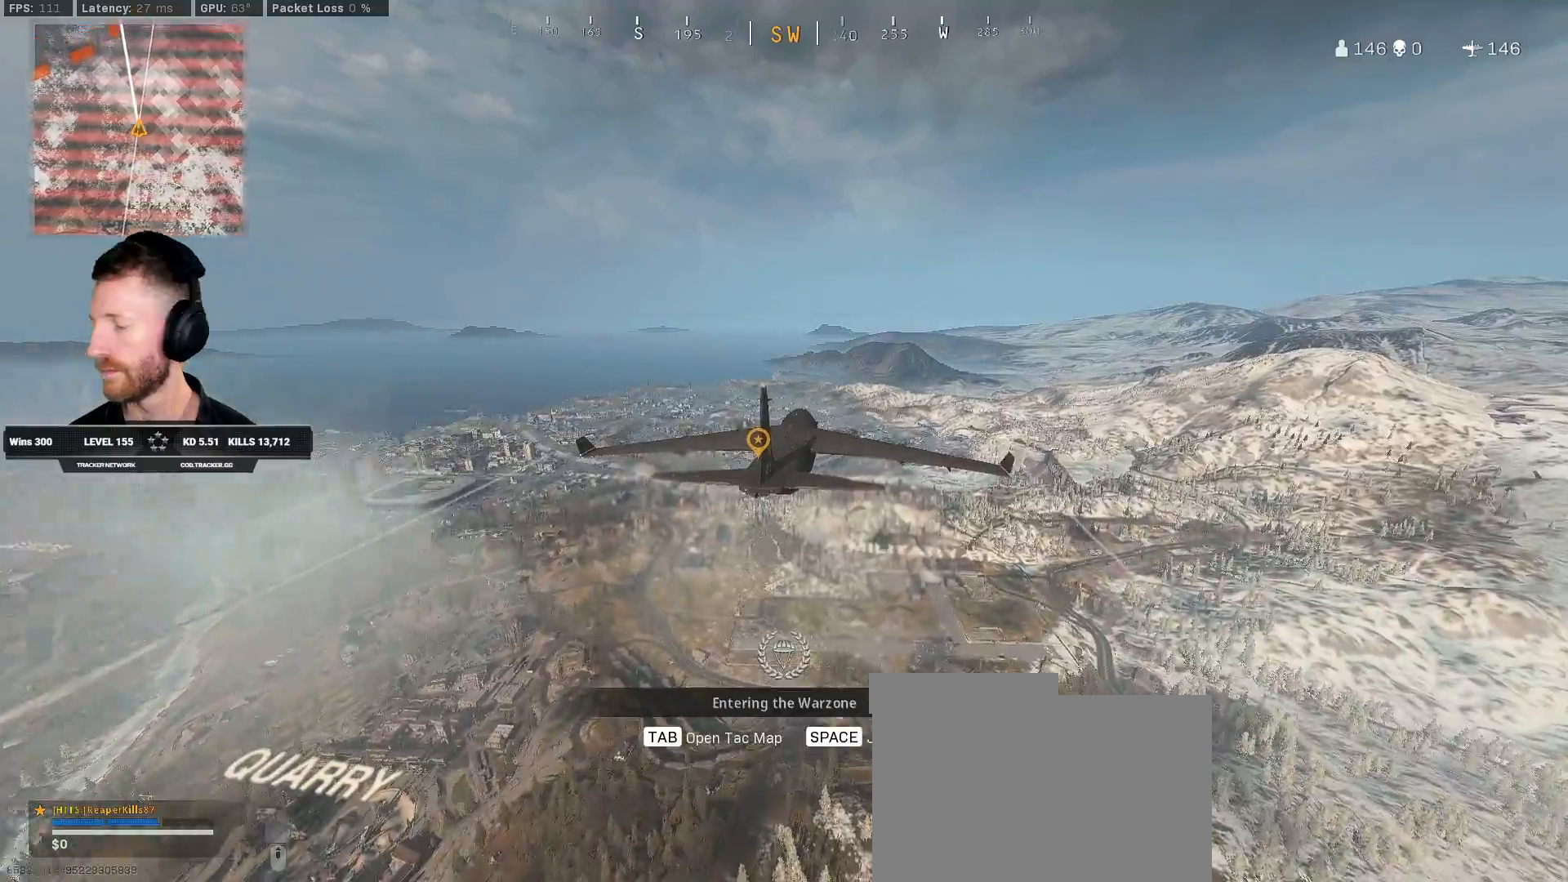
{"keys": [], "mouse": [], "events": []}
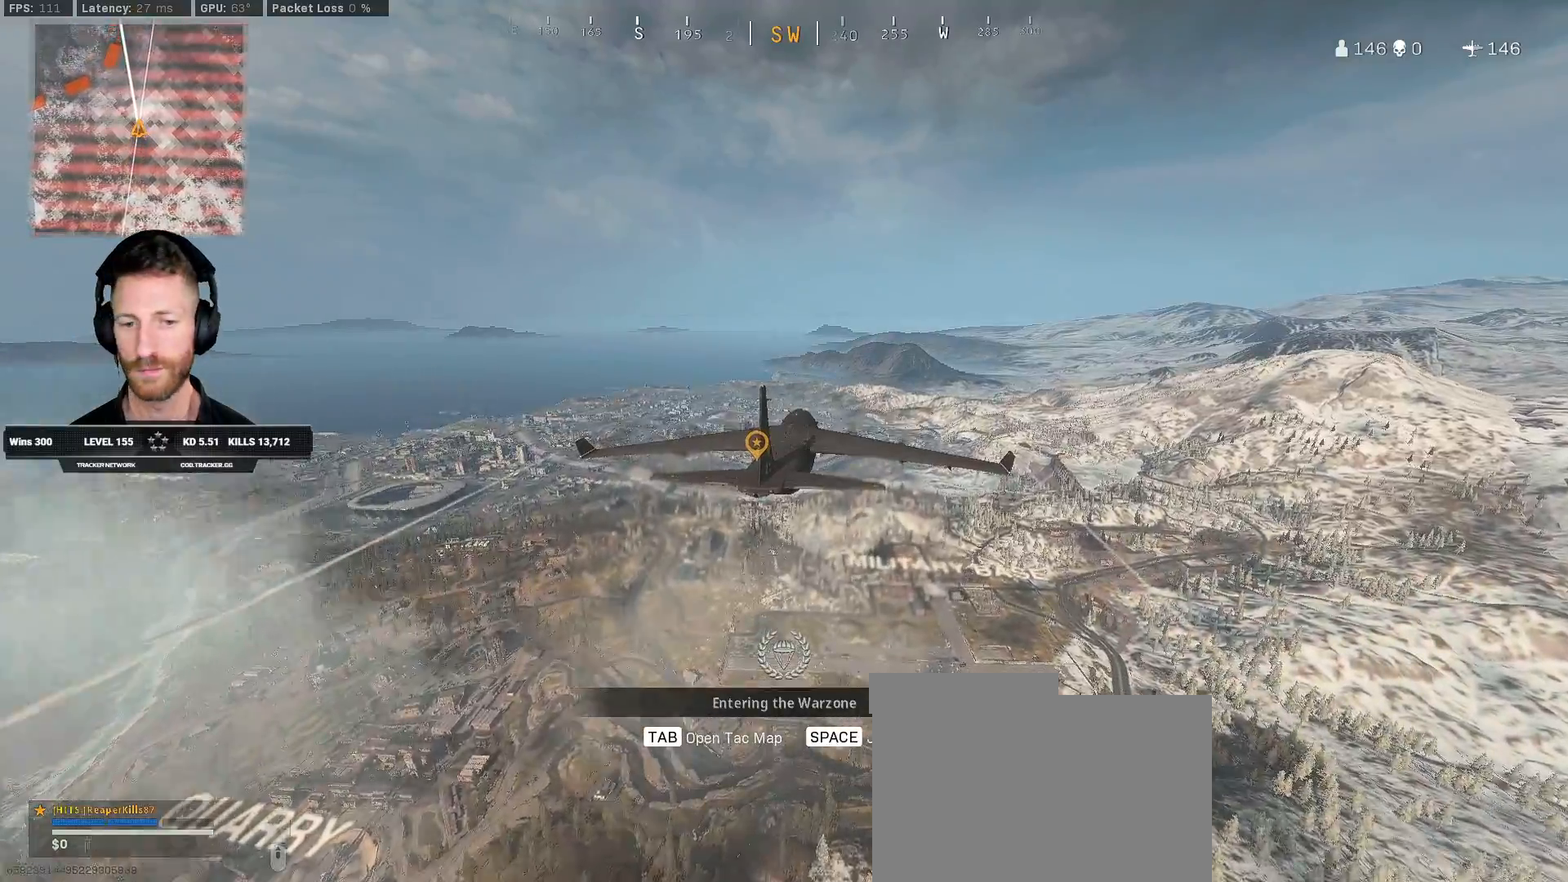
{"keys": [], "mouse": [], "events": []}
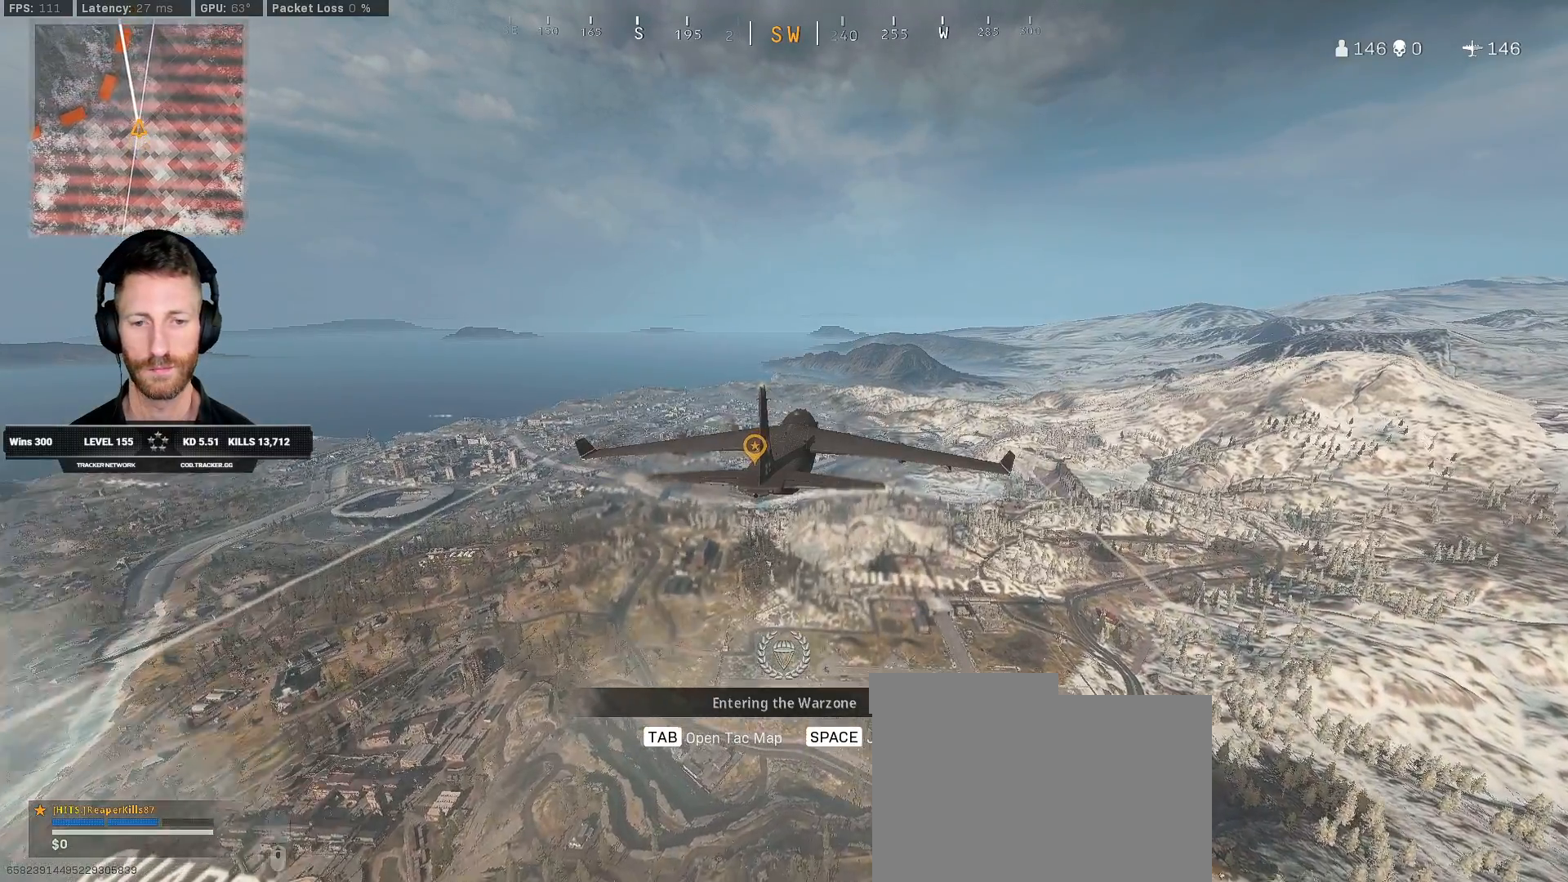
{"keys": [], "mouse": [], "events": []}
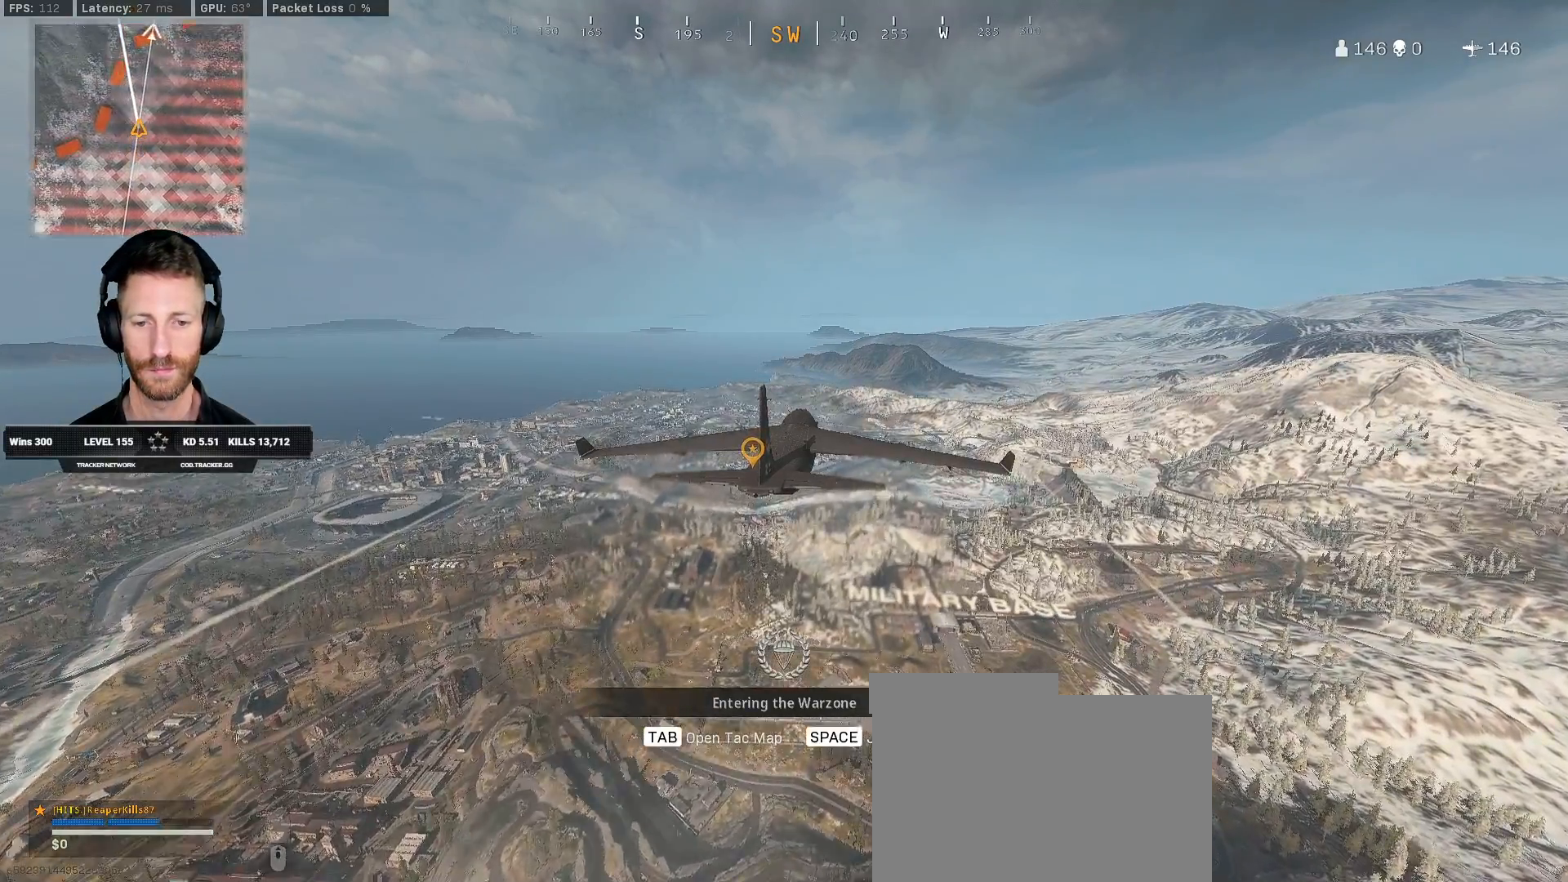
{"keys": [], "mouse": [], "events": []}
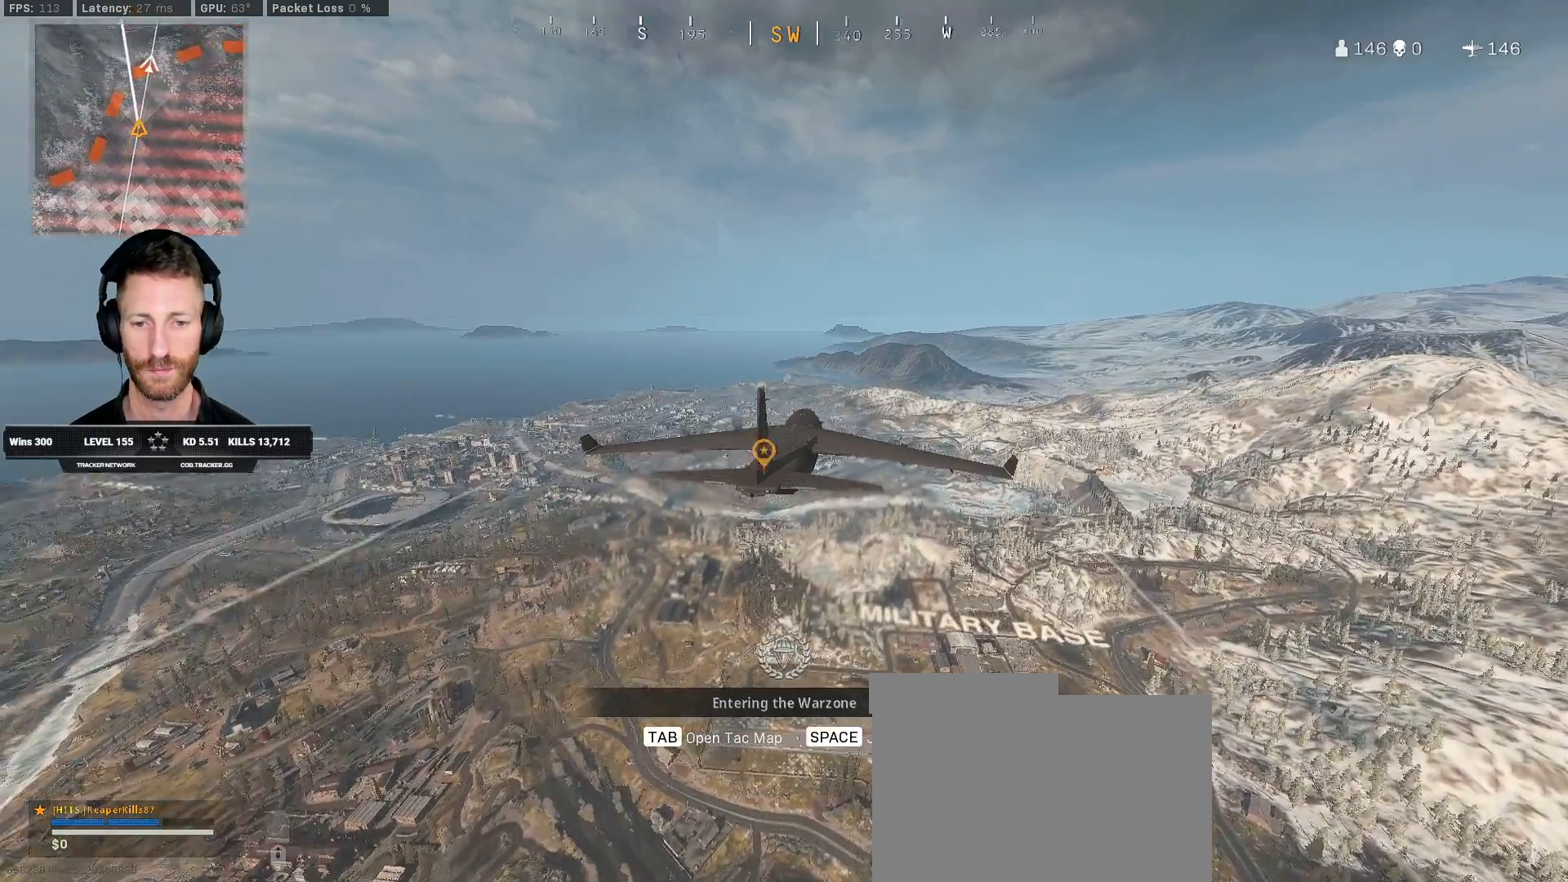
{"keys": ["tab"], "mouse": [], "events": [[150, "tab", "down"], [267, "mouse_right", "down"], [350, "mouse_right", "up"]]}
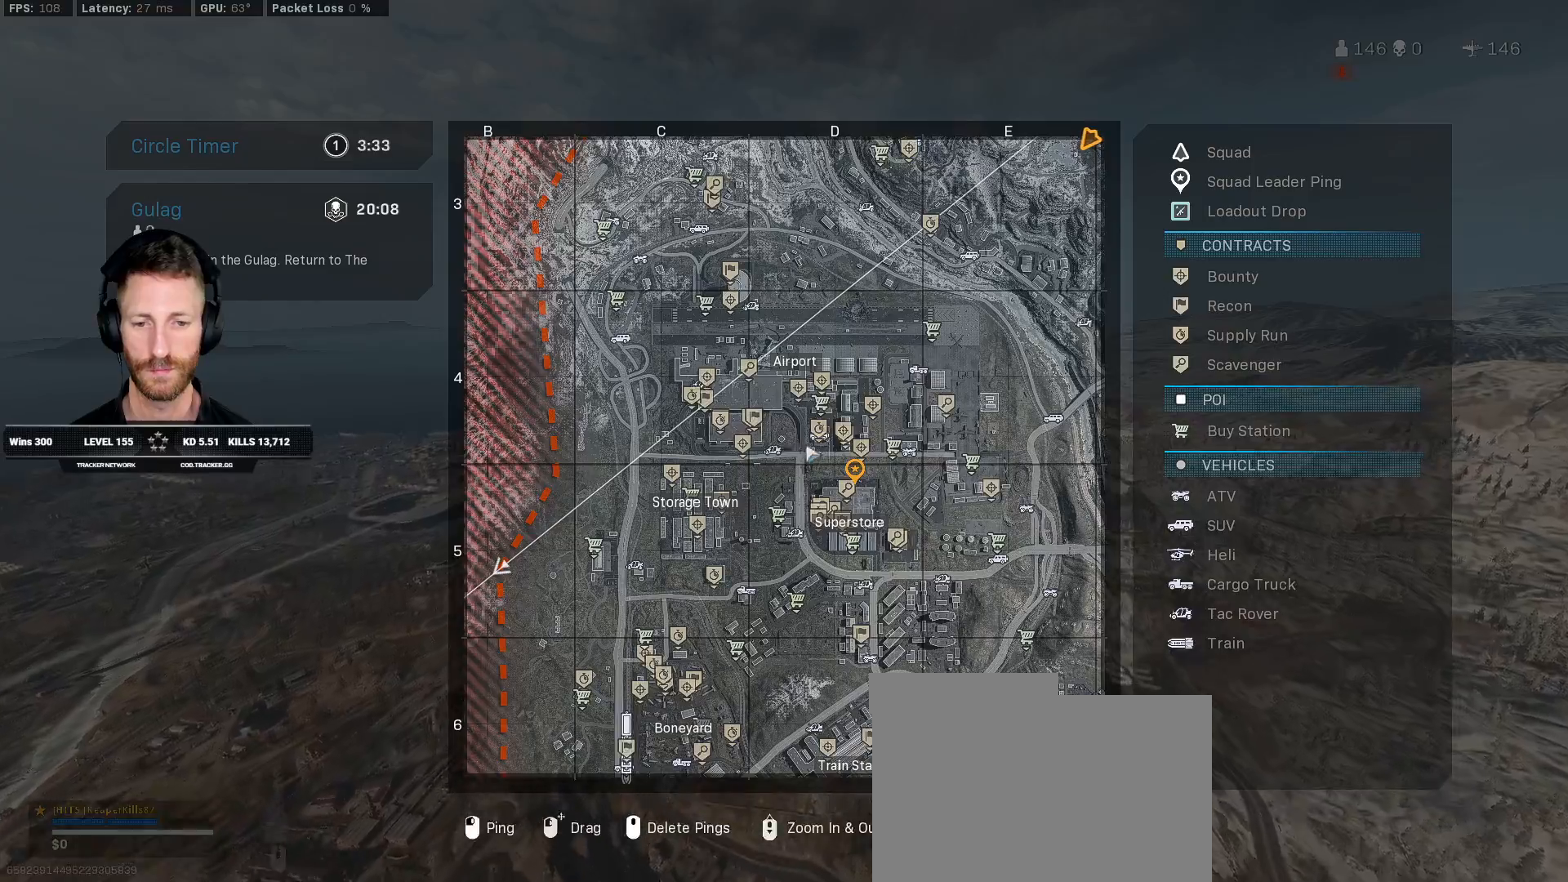
{"keys": ["tab"], "mouse": [], "events": []}
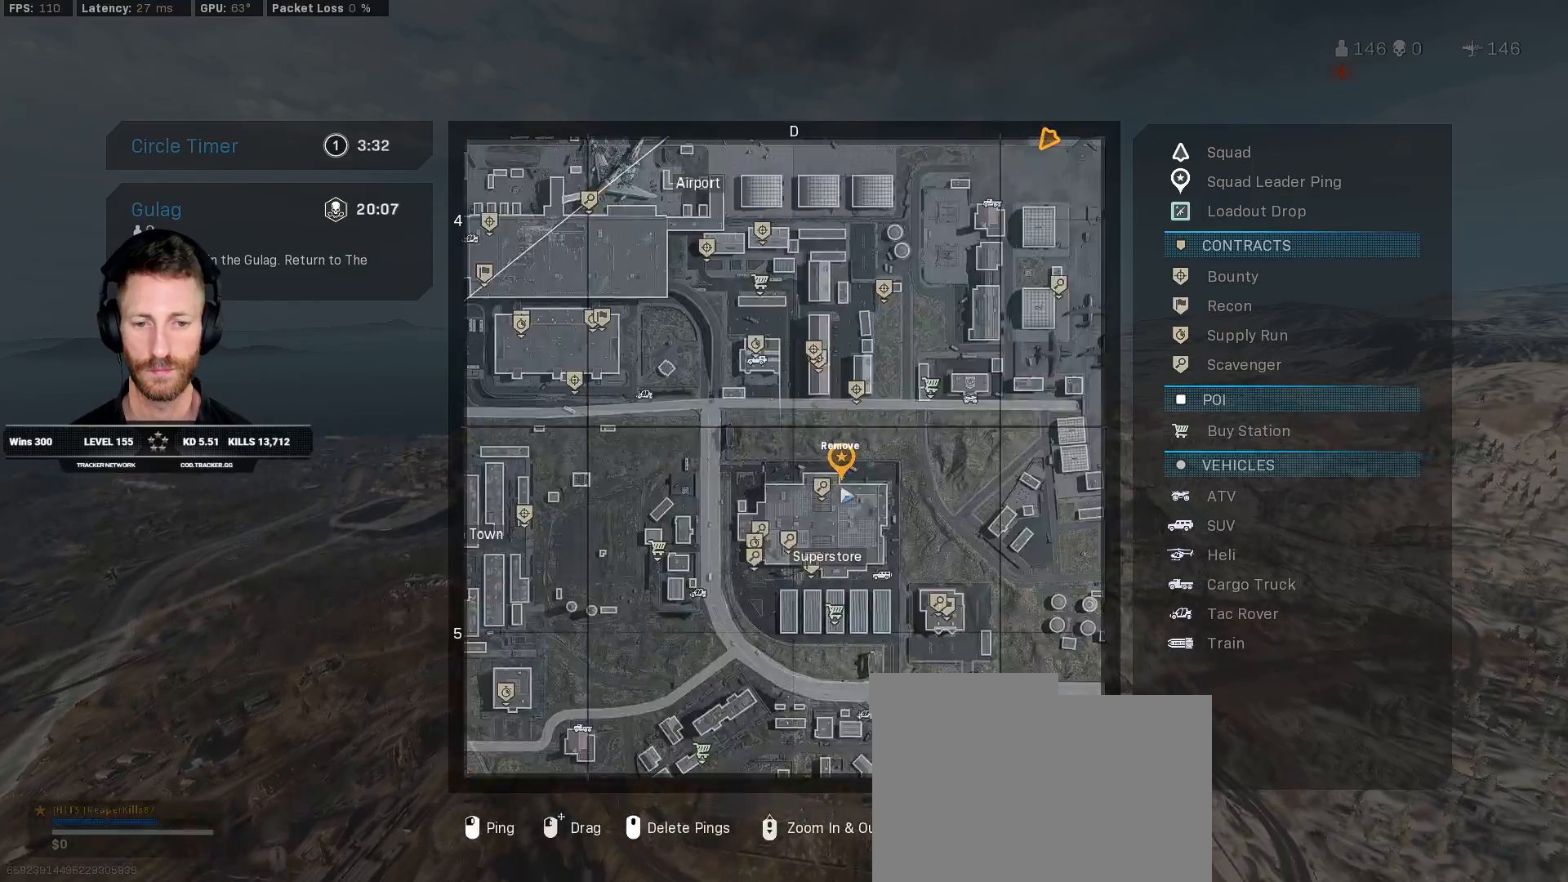
{"keys": ["tab"], "mouse": [], "events": [[133, "mouse_wheel", "down"], [217, "mouse_wheel", "up"], [417, "mouse_wheel", "down"], [433, "mouse_wheel", "up"], [450, "mouse_wheel", "down"], [483, "mouse_wheel", "up"]]}
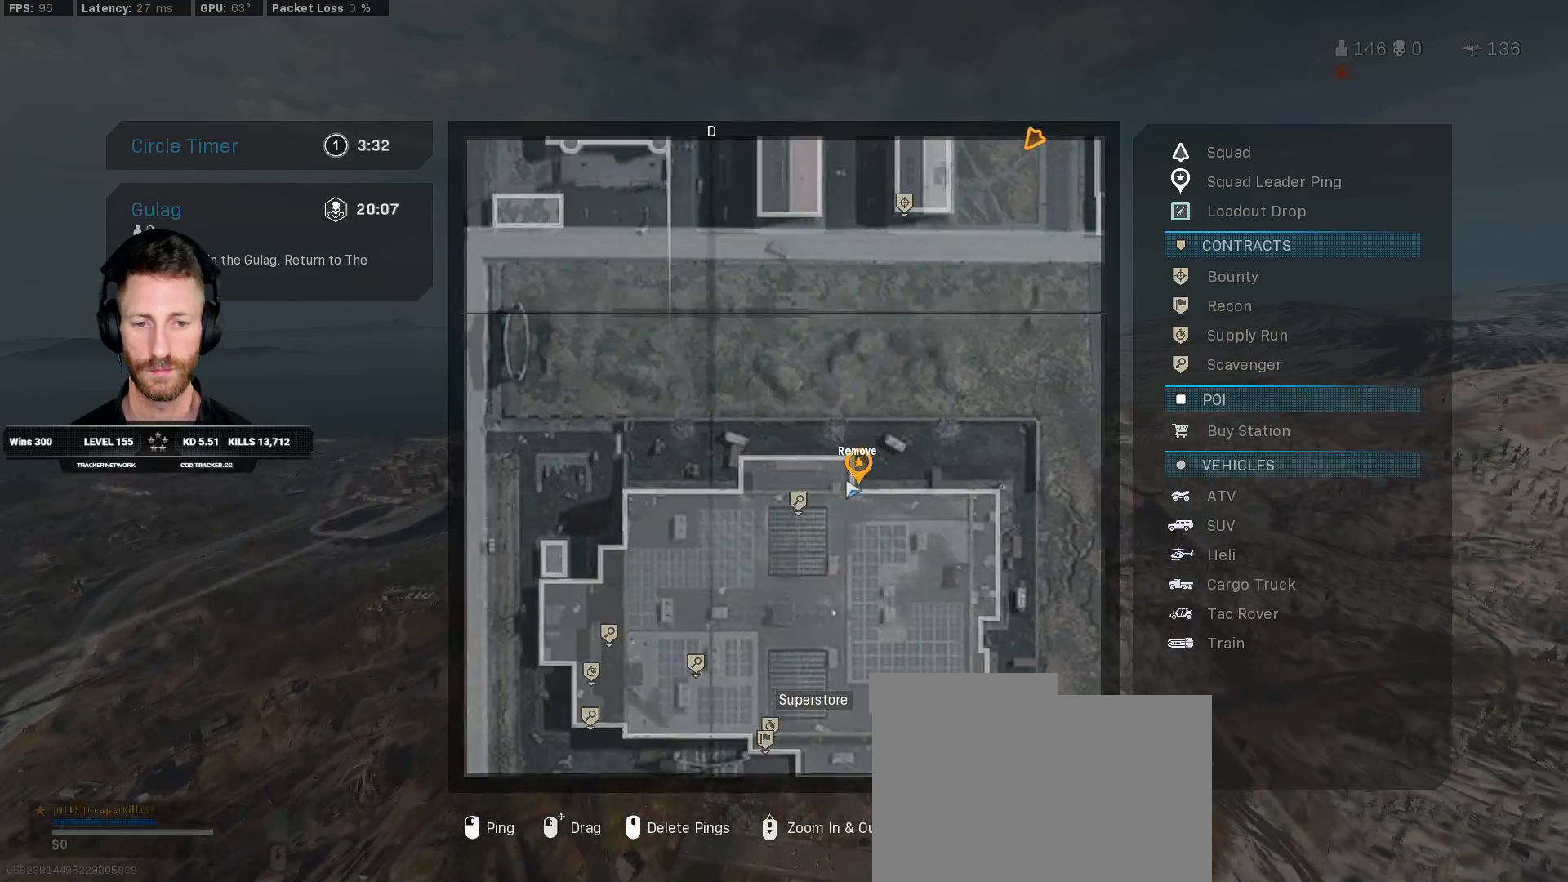
{"keys": ["tab"], "mouse": [], "events": [[267, "mouse_left", "down"], [333, "mouse_left", "up"]]}
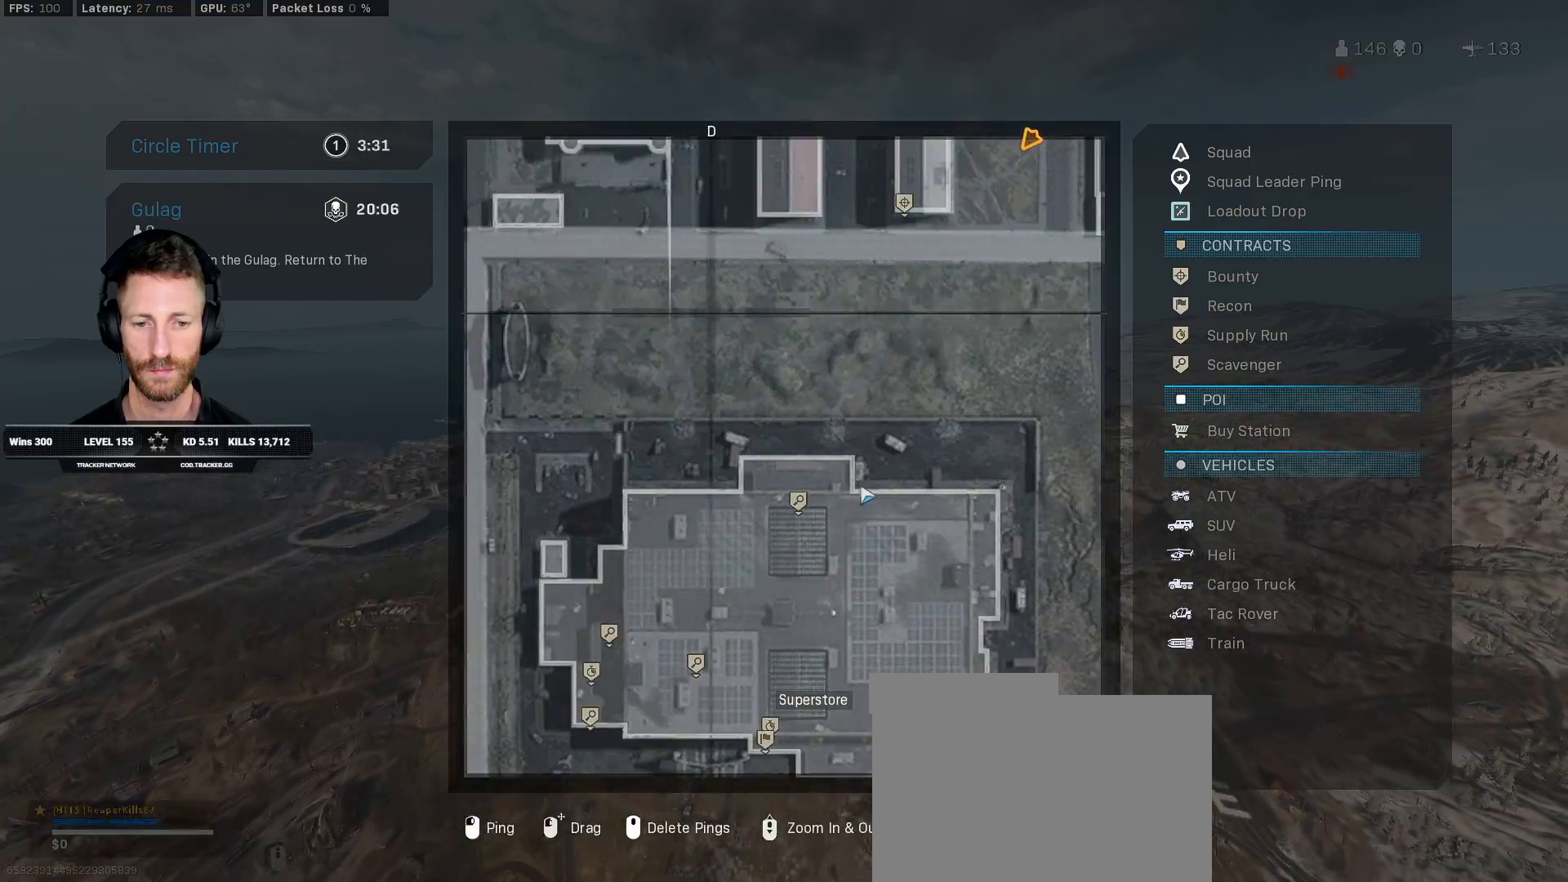
{"keys": ["tab"], "mouse": [], "events": [[217, "mouse_left", "down"], [300, "mouse_left", "up"]]}
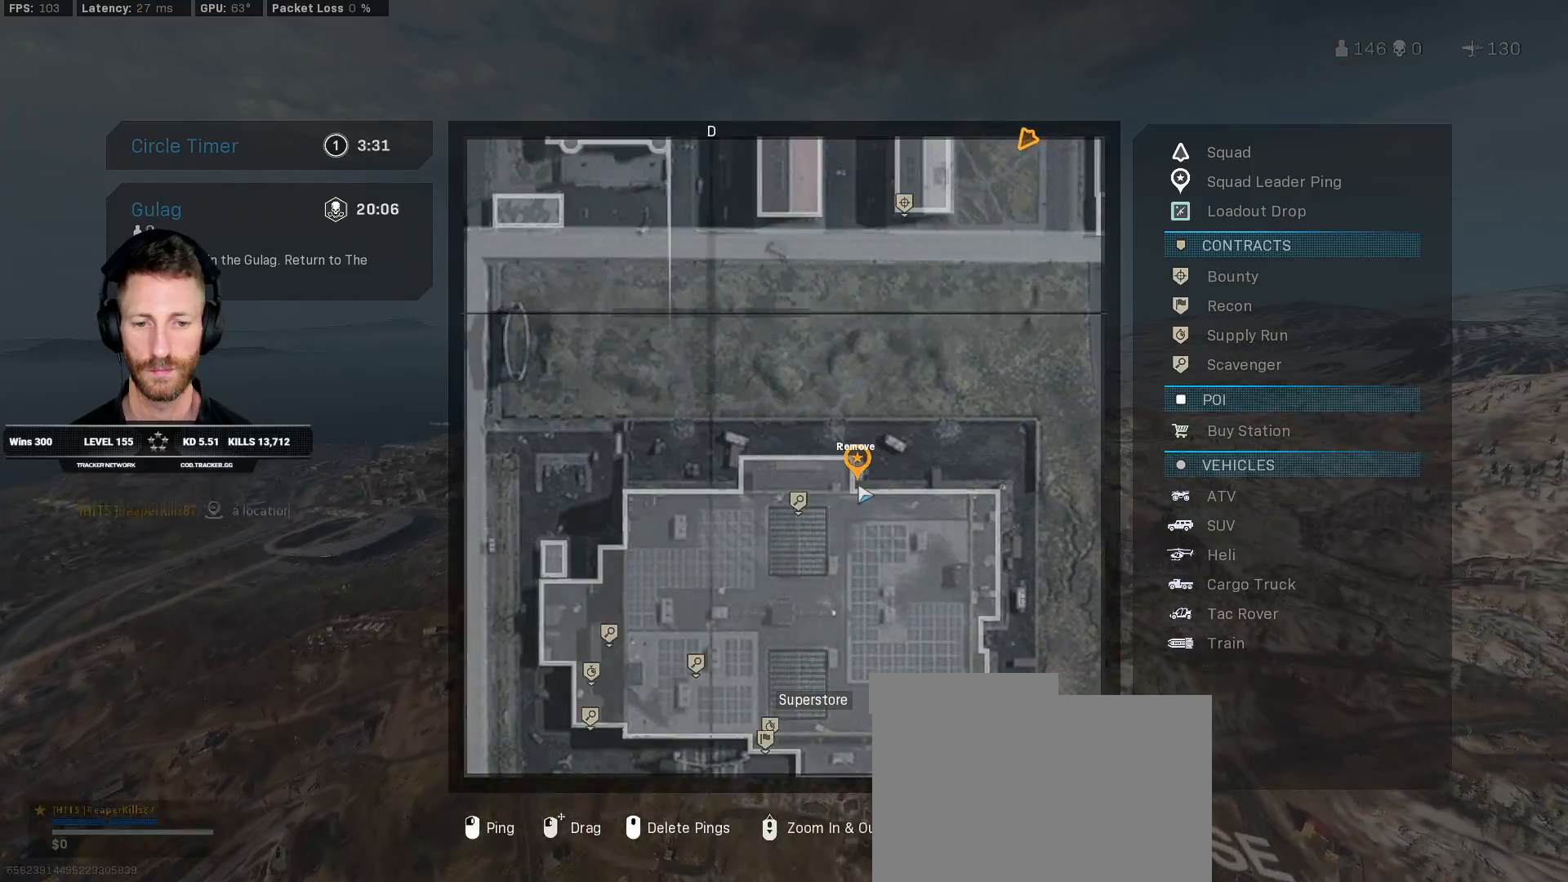
{"keys": [], "mouse": [], "events": [[183, "tab", "up"]]}
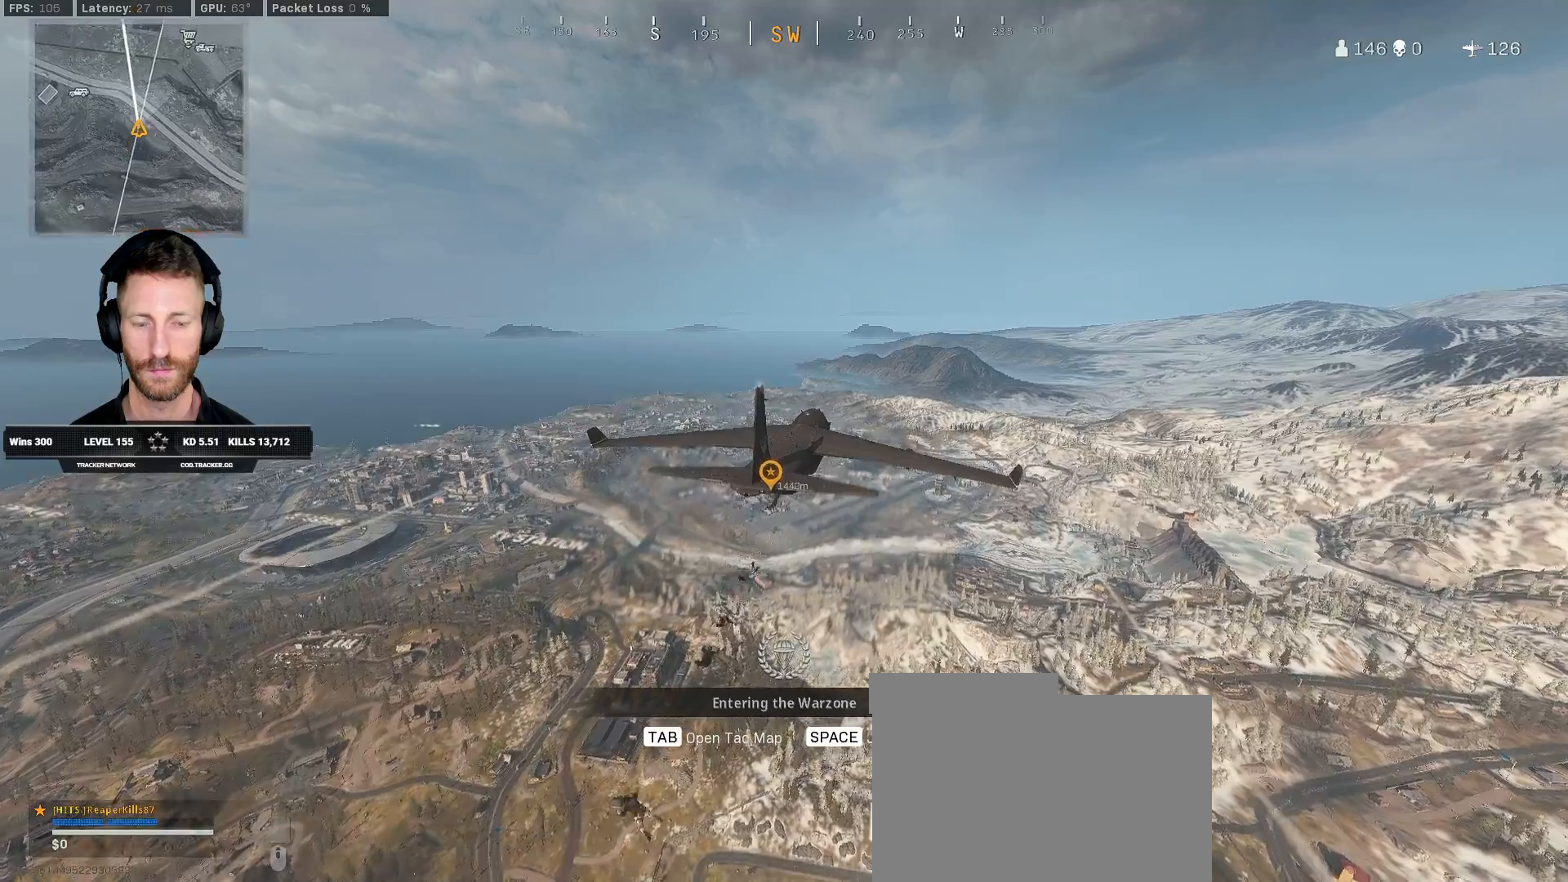
{"keys": [], "mouse": [], "events": []}
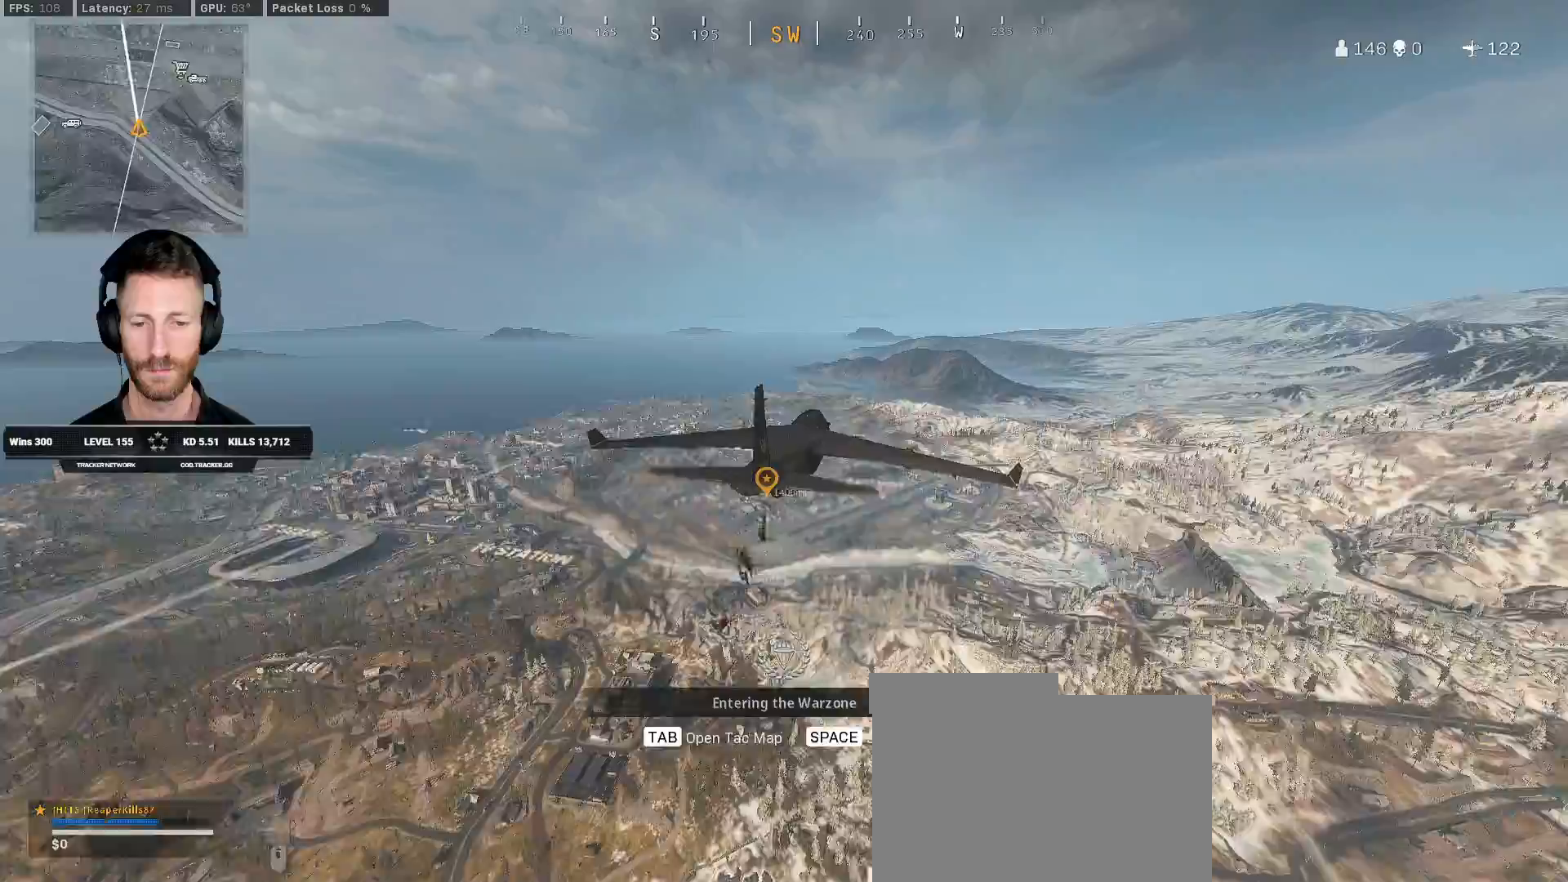
{"keys": [], "mouse": [], "events": []}